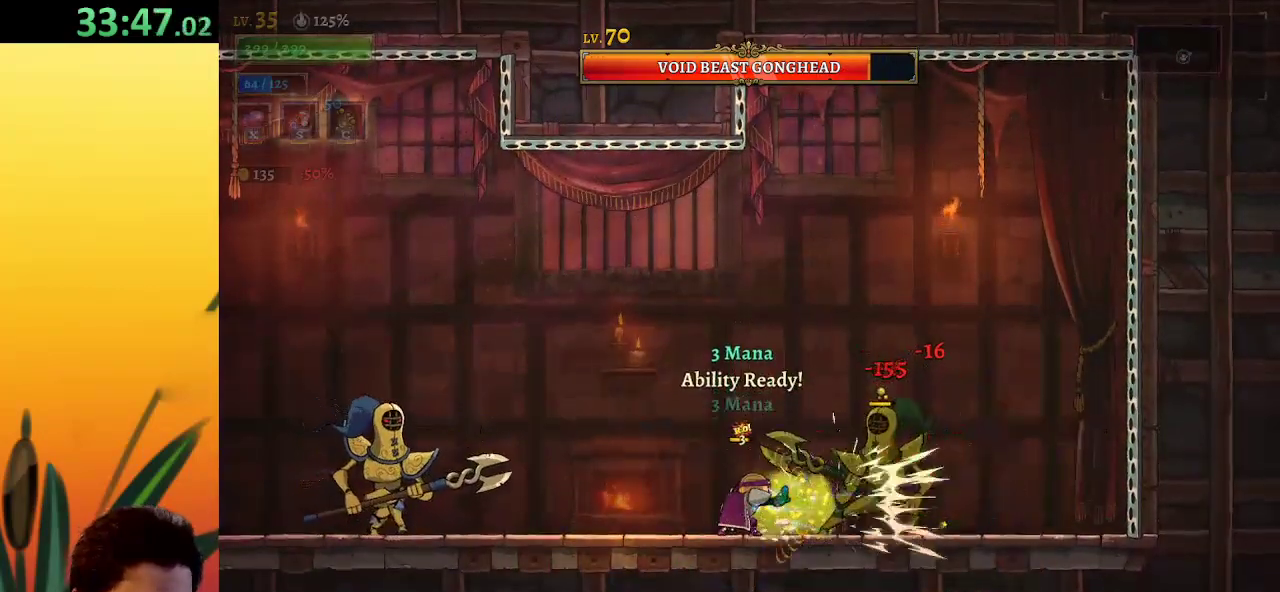
Gameplay with keyboard; each line is a JSON object with the keys held at the frame after it. "events" lists presses ("down") and releases ("up") of "a", "c", "d", "down", "left", "right", "s", "up", "x" and "z" between this image and that frame as [ms after this image, input, new state], when the widget could be followed in between. No other keys are recorded. Mouse input is not recorded.
{"keys": ["x"], "events": [[183, "x", "down"]]}
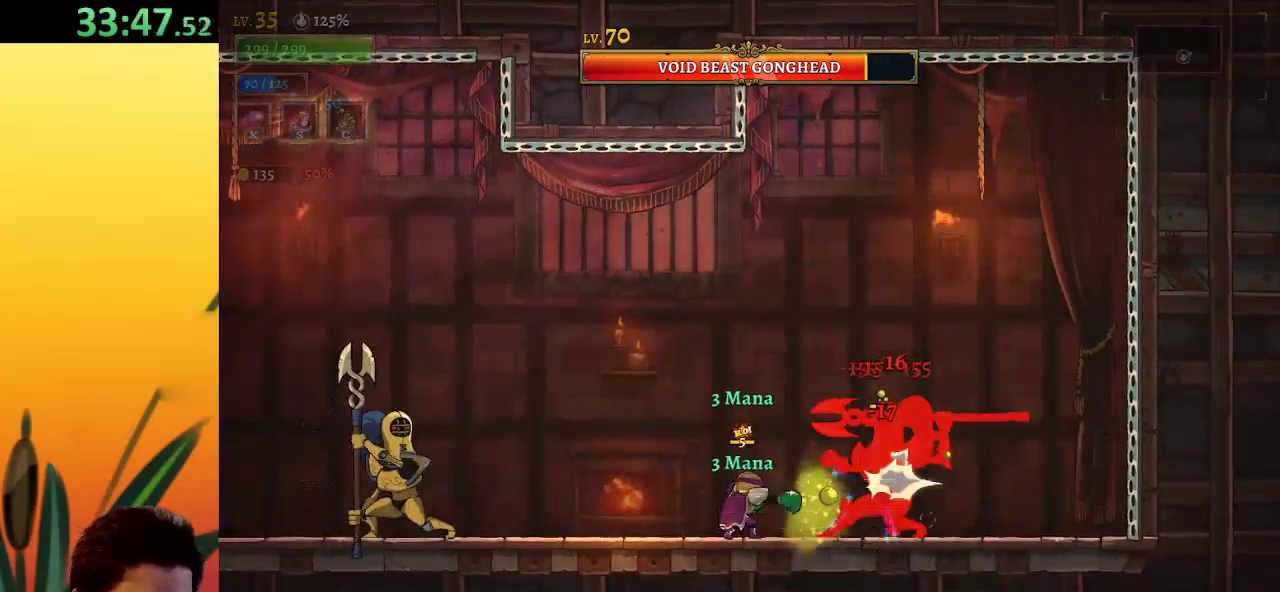
{"keys": ["z"], "events": [[267, "x", "up"], [450, "z", "down"]]}
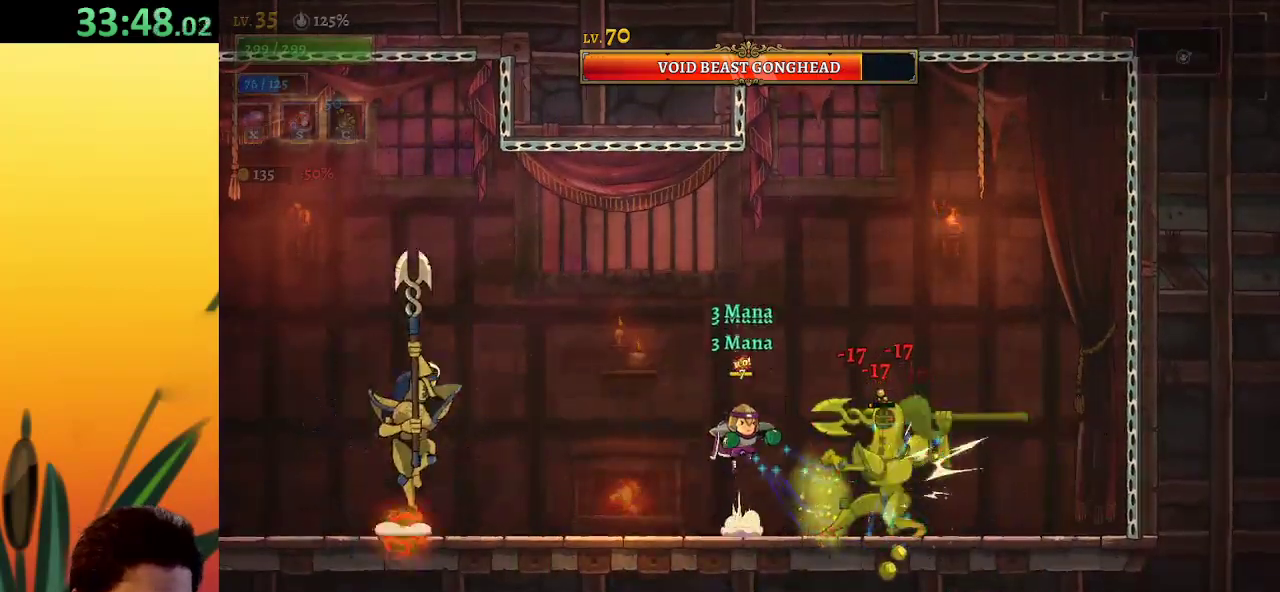
{"keys": ["right", "z"], "events": [[183, "right", "down"], [233, "z", "up"], [267, "z", "down"]]}
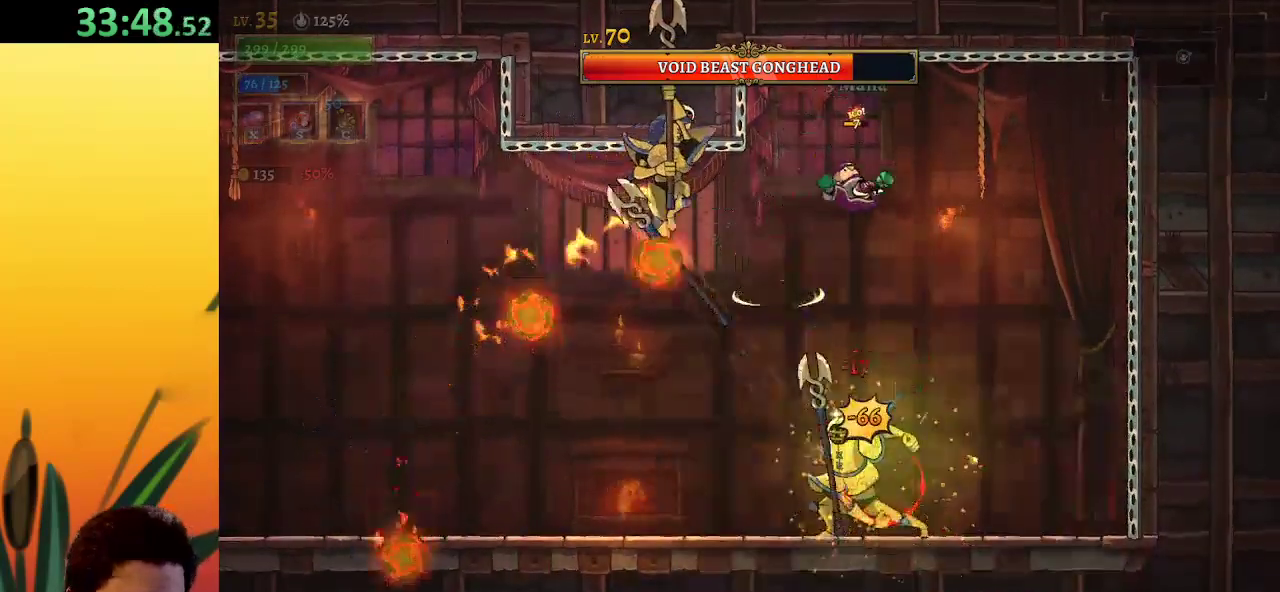
{"keys": ["right"], "events": [[433, "z", "up"]]}
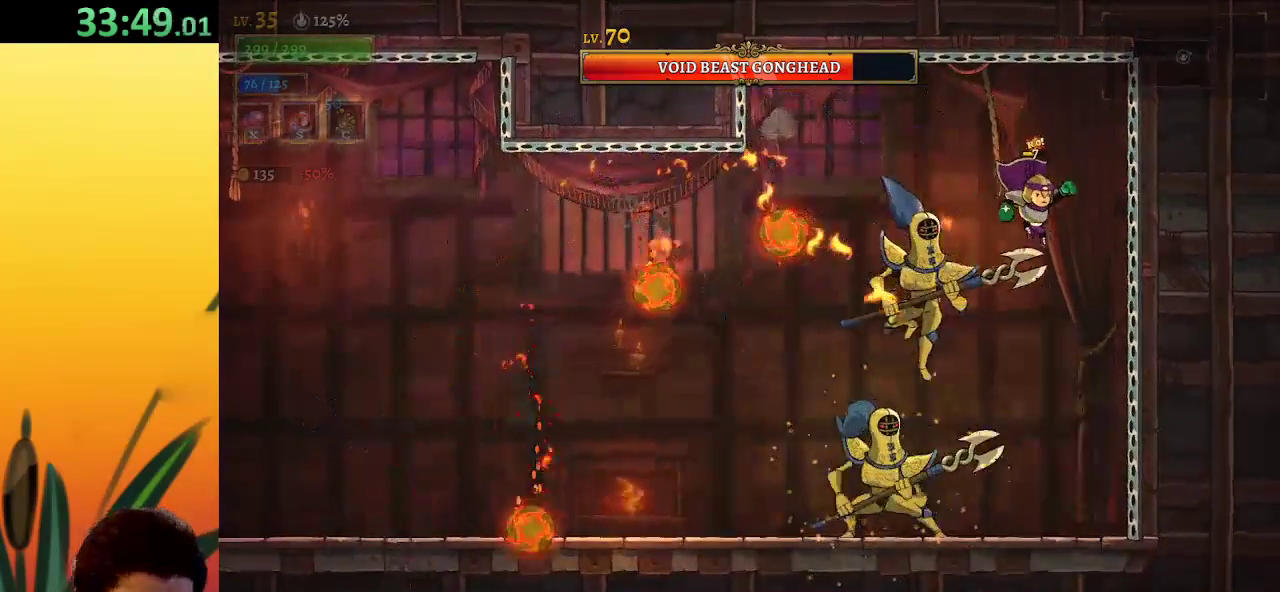
{"keys": ["x"], "events": [[217, "left", "down"], [217, "right", "up"], [250, "x", "down"], [300, "left", "up"]]}
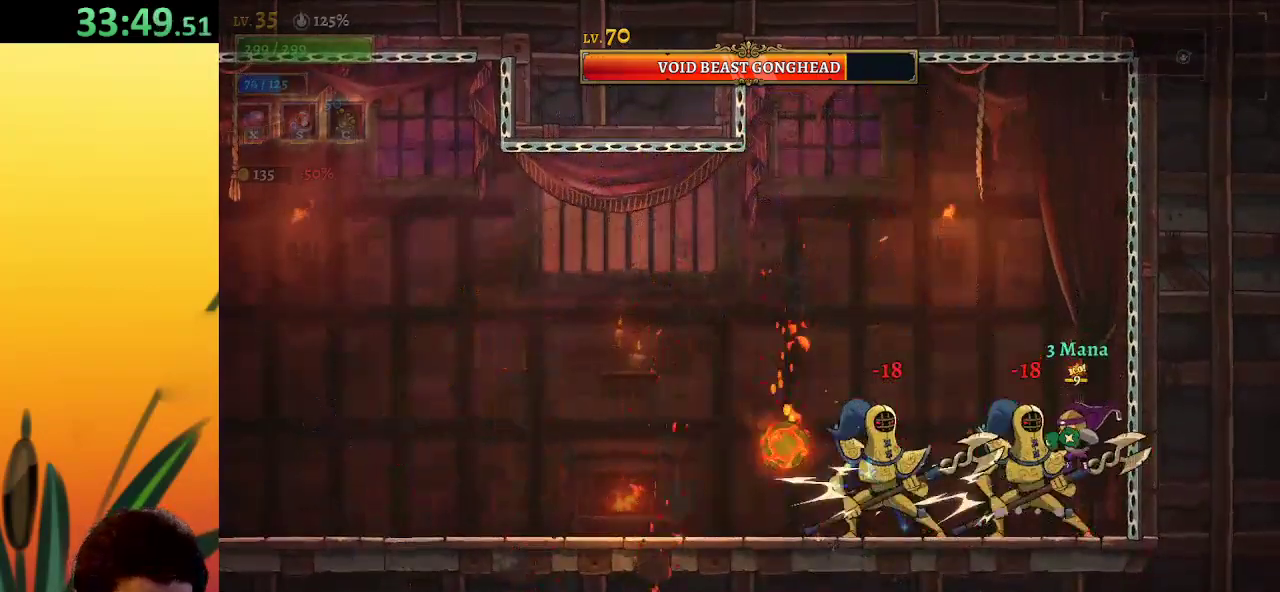
{"keys": [], "events": [[367, "x", "up"], [400, "s", "down"], [500, "s", "up"]]}
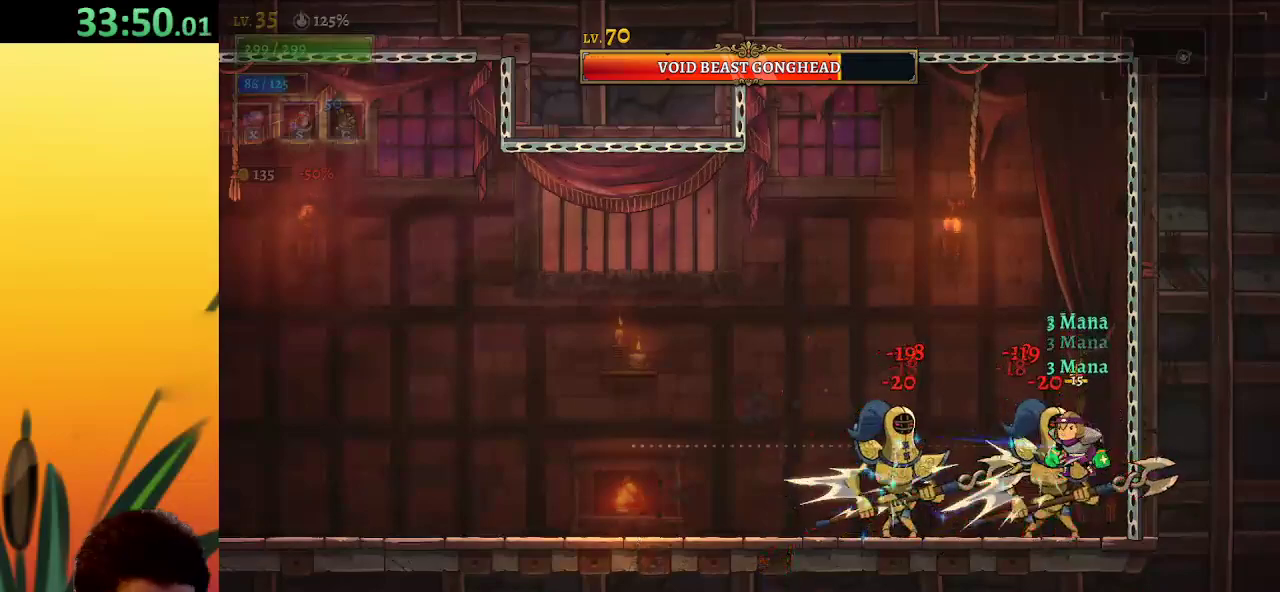
{"keys": [], "events": []}
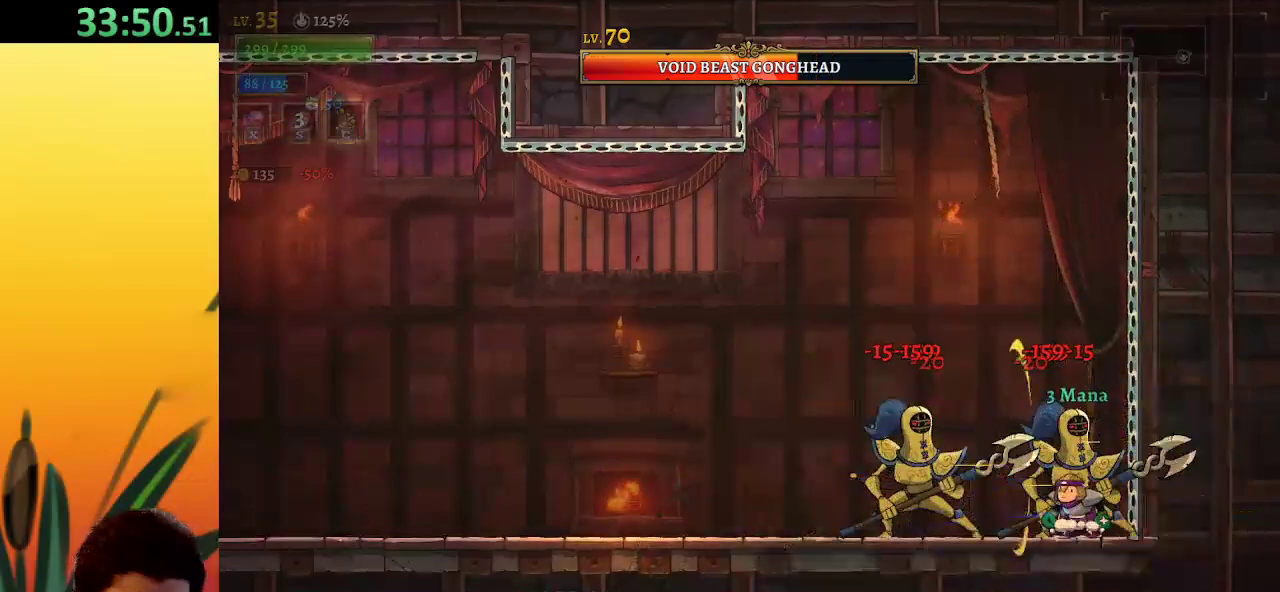
{"keys": ["left"], "events": [[233, "z", "down"], [333, "left", "down"], [417, "z", "up"]]}
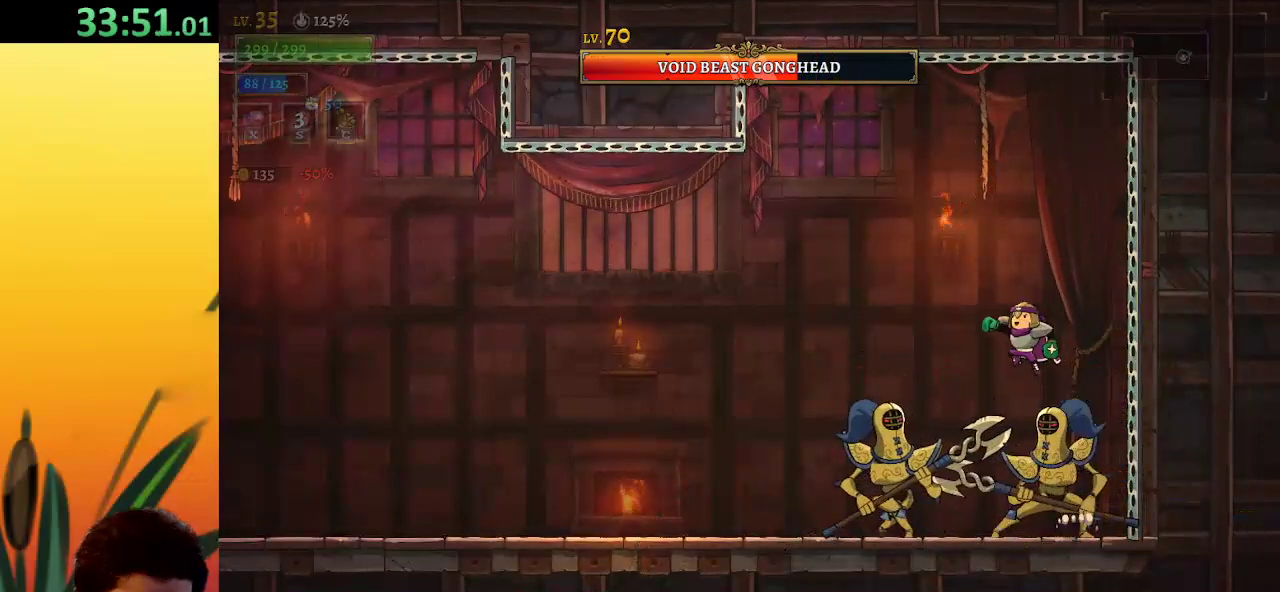
{"keys": ["right"], "events": [[17, "a", "down"], [167, "a", "up"], [417, "right", "down"], [467, "left", "up"]]}
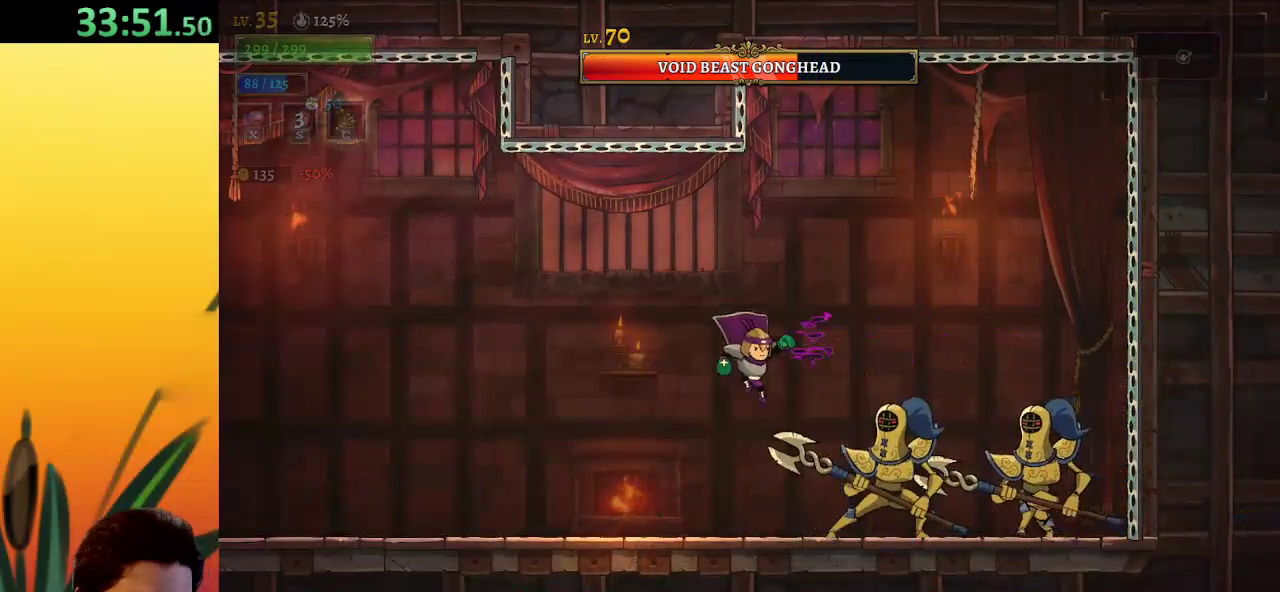
{"keys": ["x"], "events": [[67, "right", "up"], [200, "x", "down"]]}
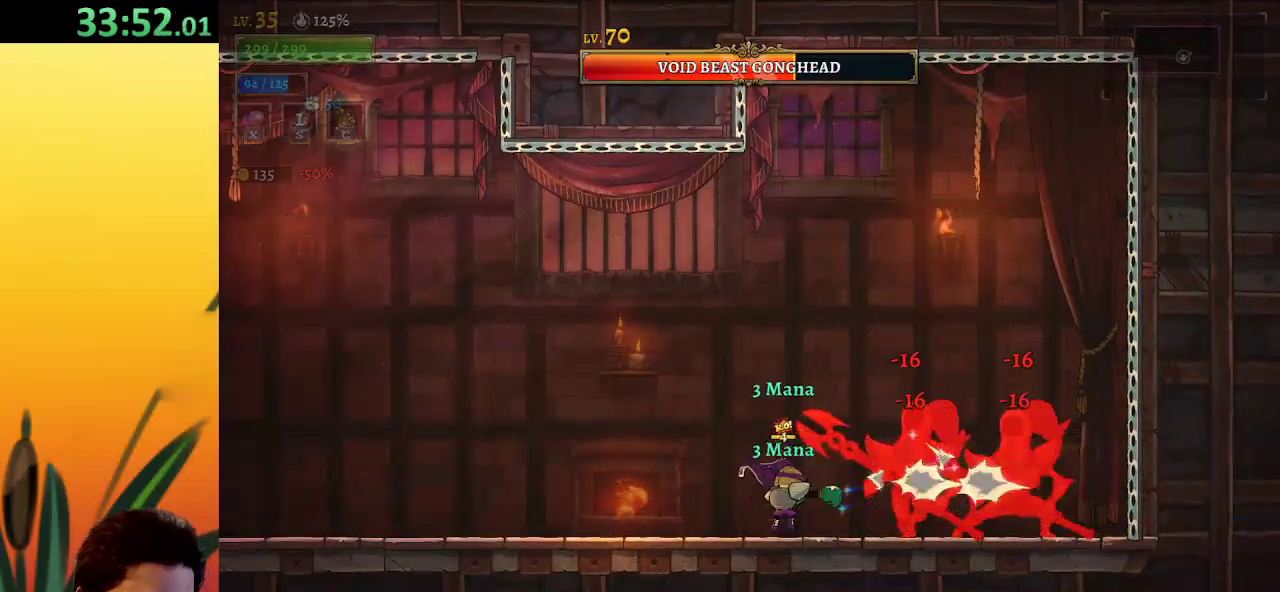
{"keys": [], "events": [[267, "x", "up"], [367, "s", "down"], [450, "s", "up"]]}
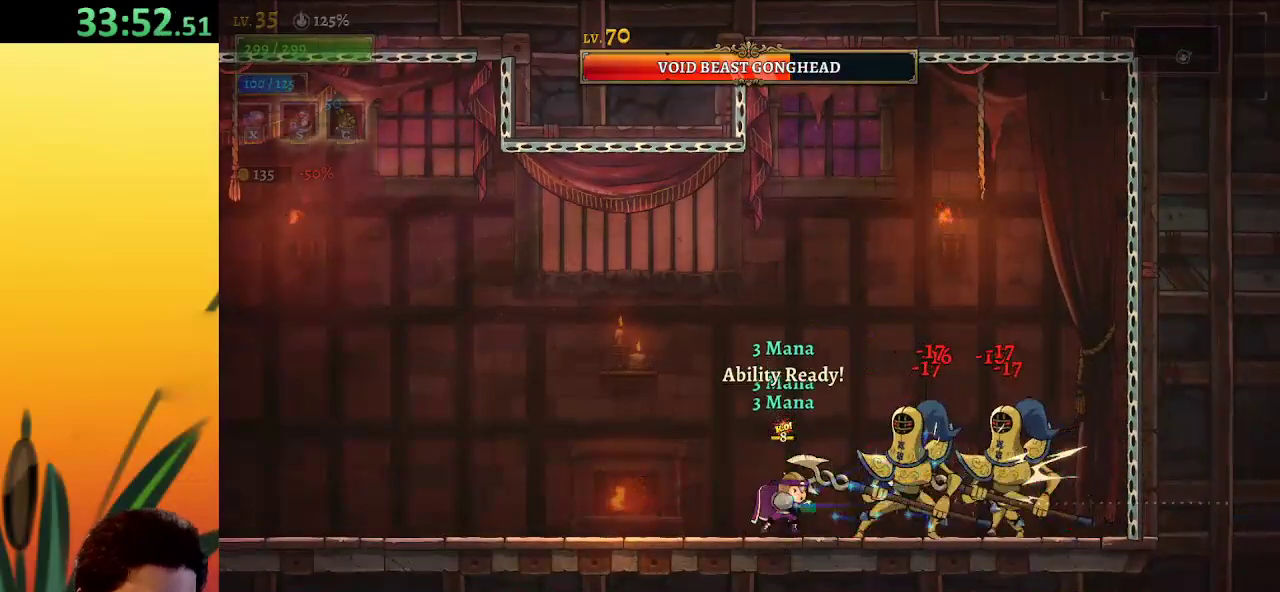
{"keys": ["x"], "events": [[450, "x", "down"]]}
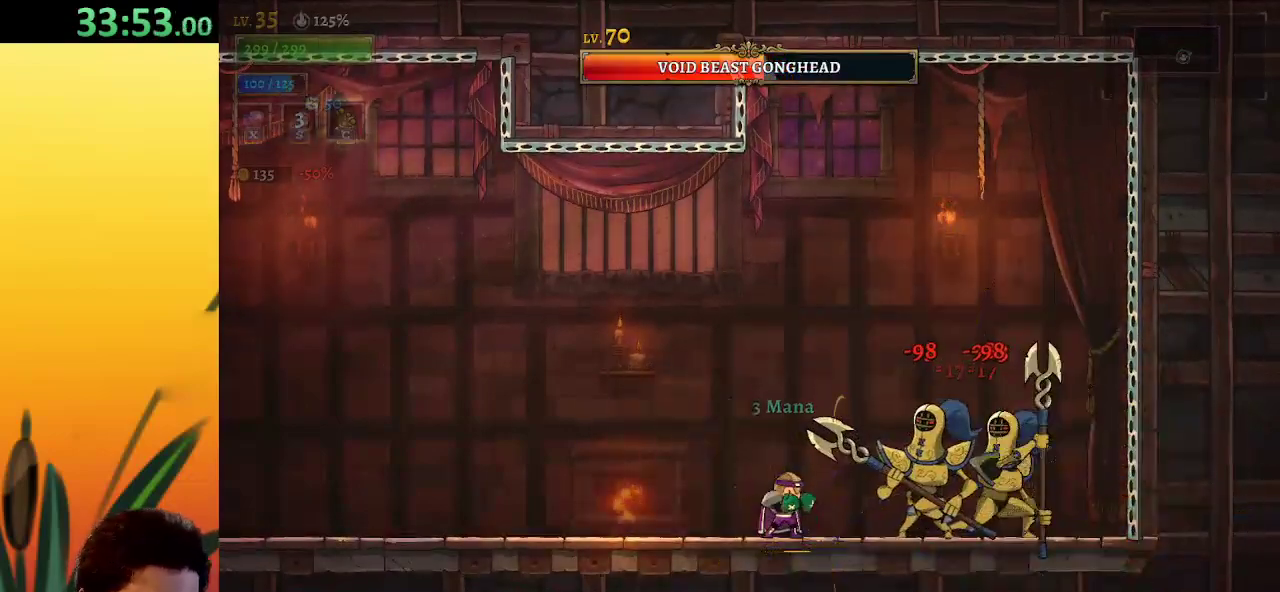
{"keys": ["x"], "events": []}
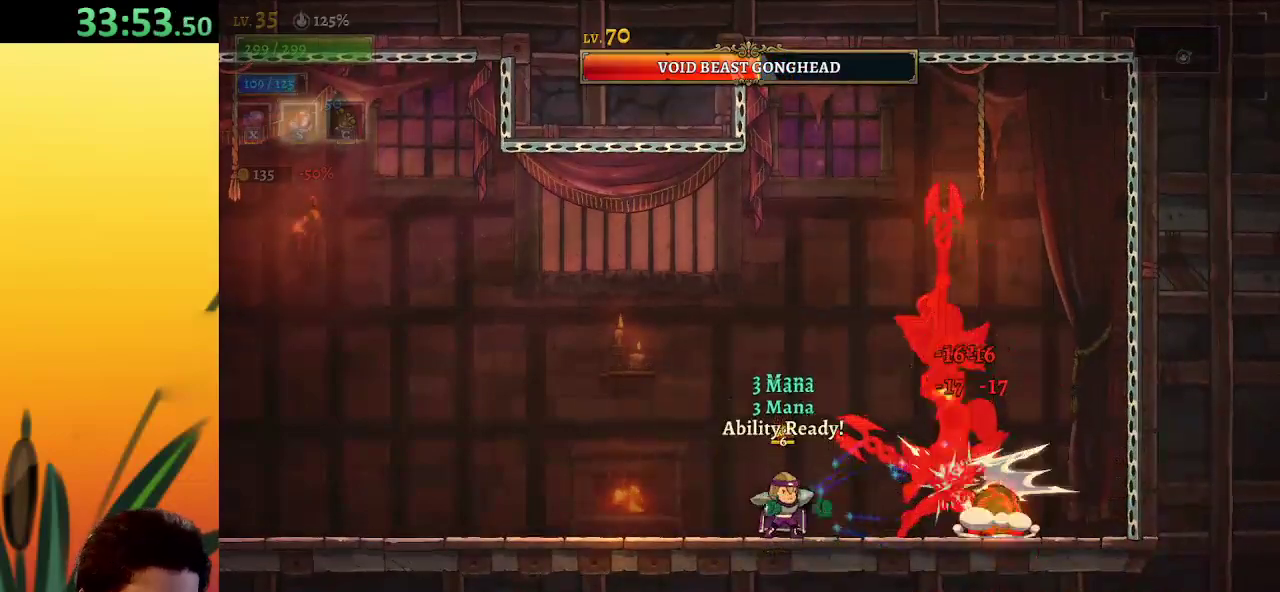
{"keys": [], "events": [[400, "x", "up"]]}
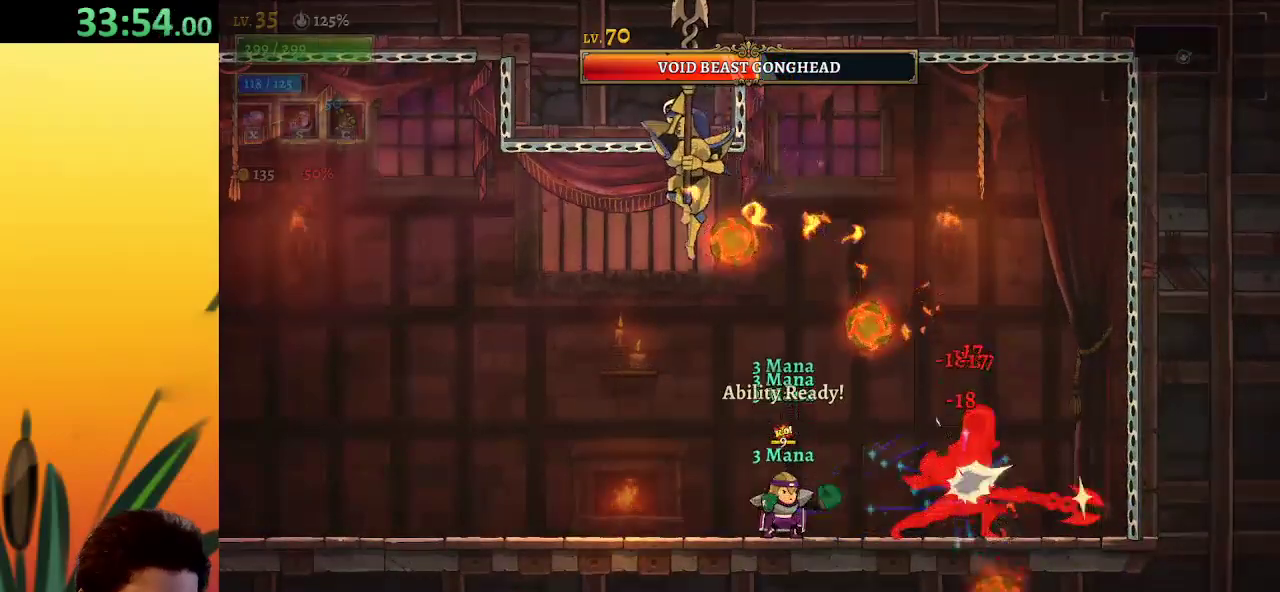
{"keys": ["right", "z"], "events": [[333, "right", "down"], [367, "z", "down"]]}
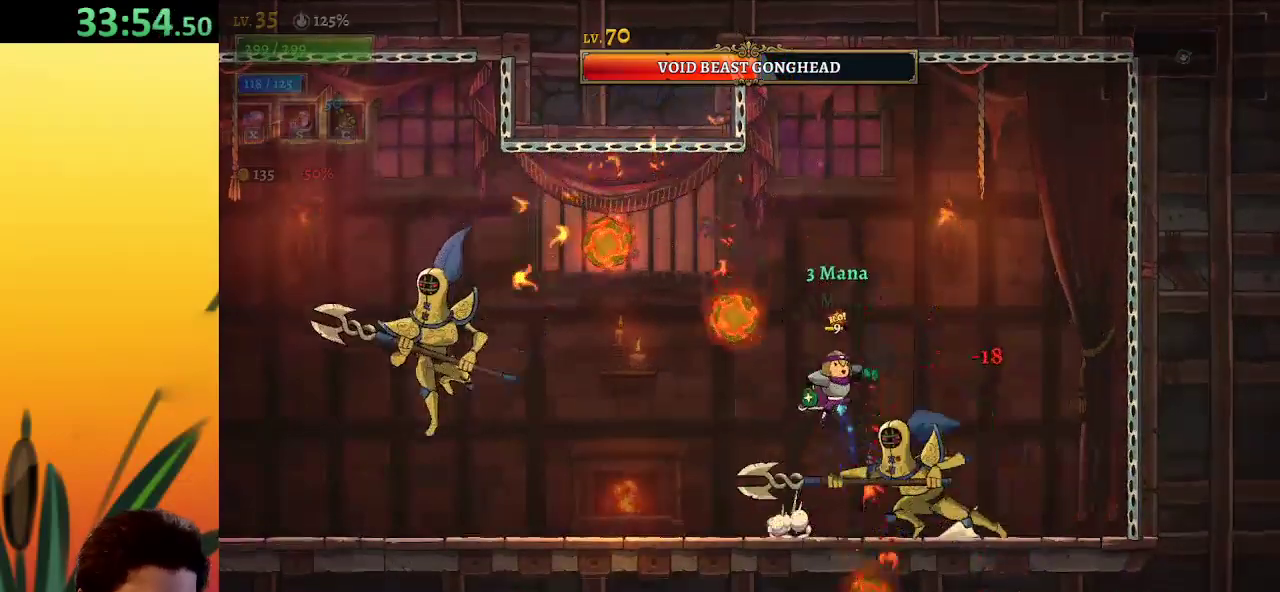
{"keys": ["left"], "events": [[67, "right", "up"], [150, "z", "up"], [250, "left", "down"]]}
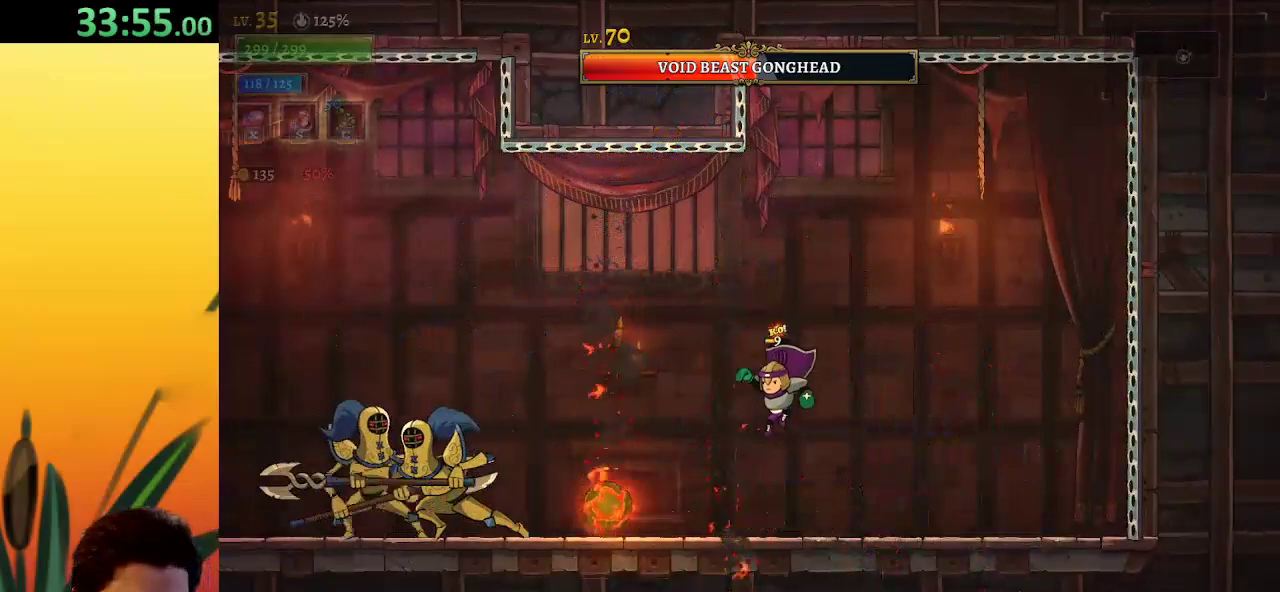
{"keys": ["left"], "events": []}
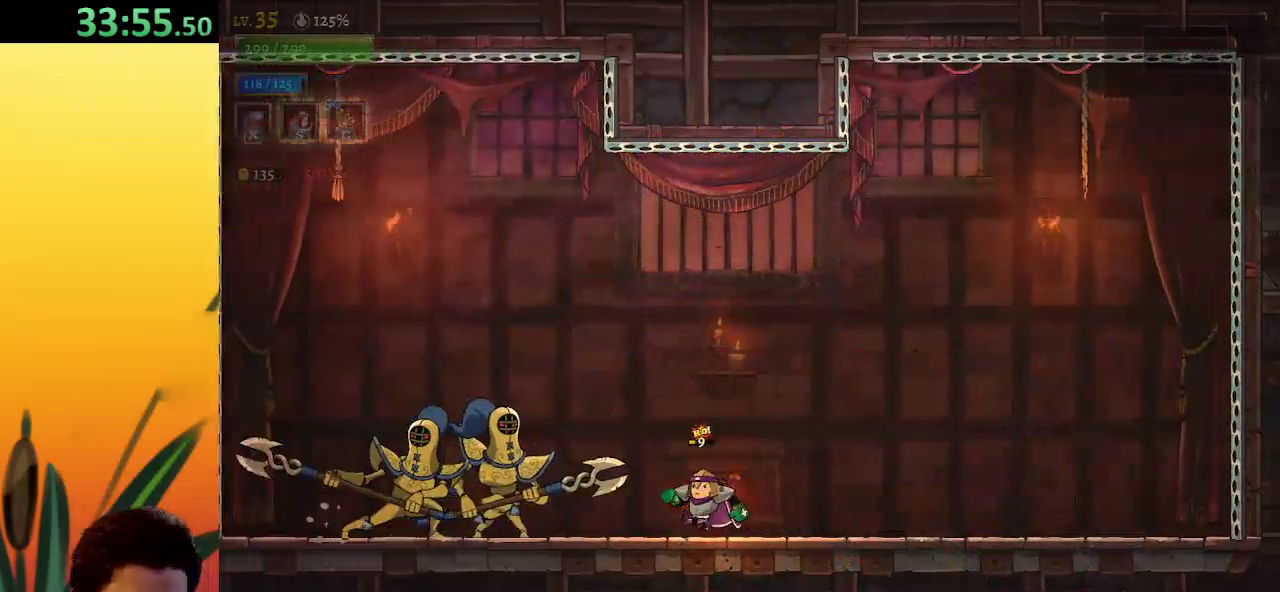
{"keys": ["x"], "events": [[233, "x", "down"], [283, "left", "up"]]}
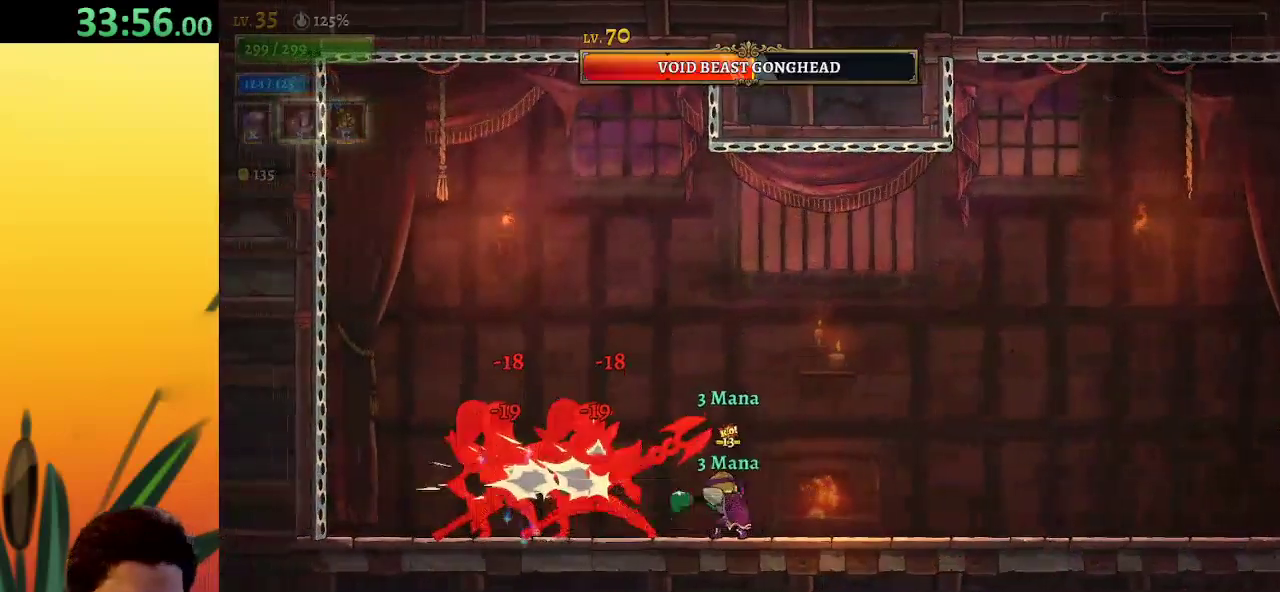
{"keys": ["x"], "events": []}
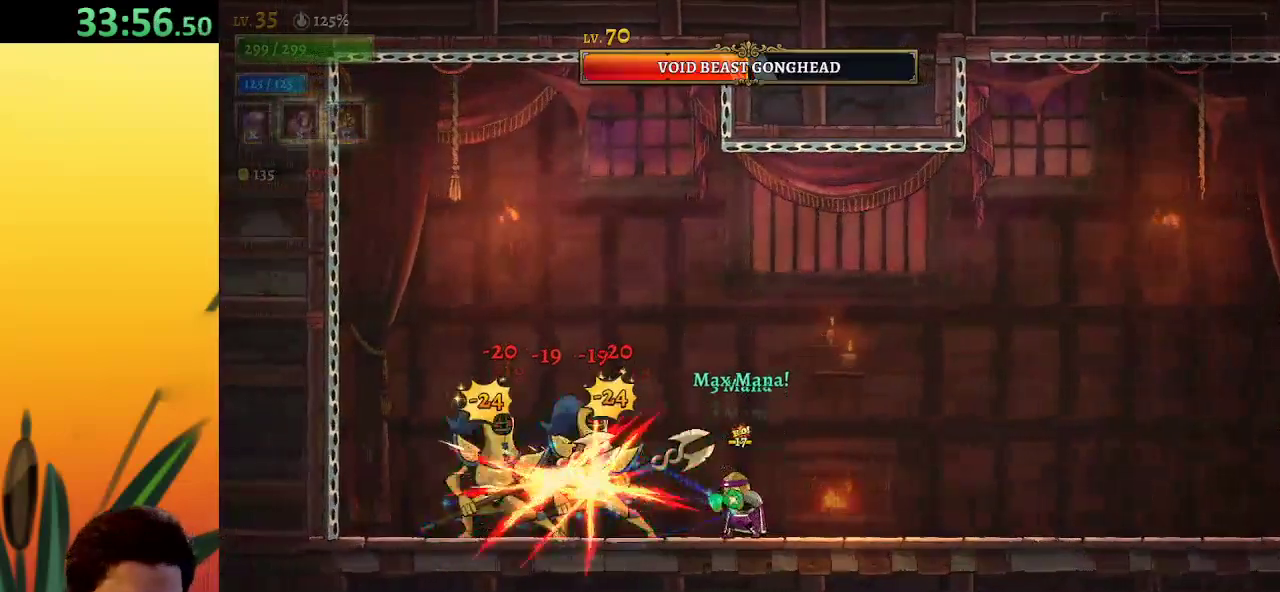
{"keys": ["left", "x"], "events": [[17, "x", "up"], [67, "left", "down"], [500, "x", "down"]]}
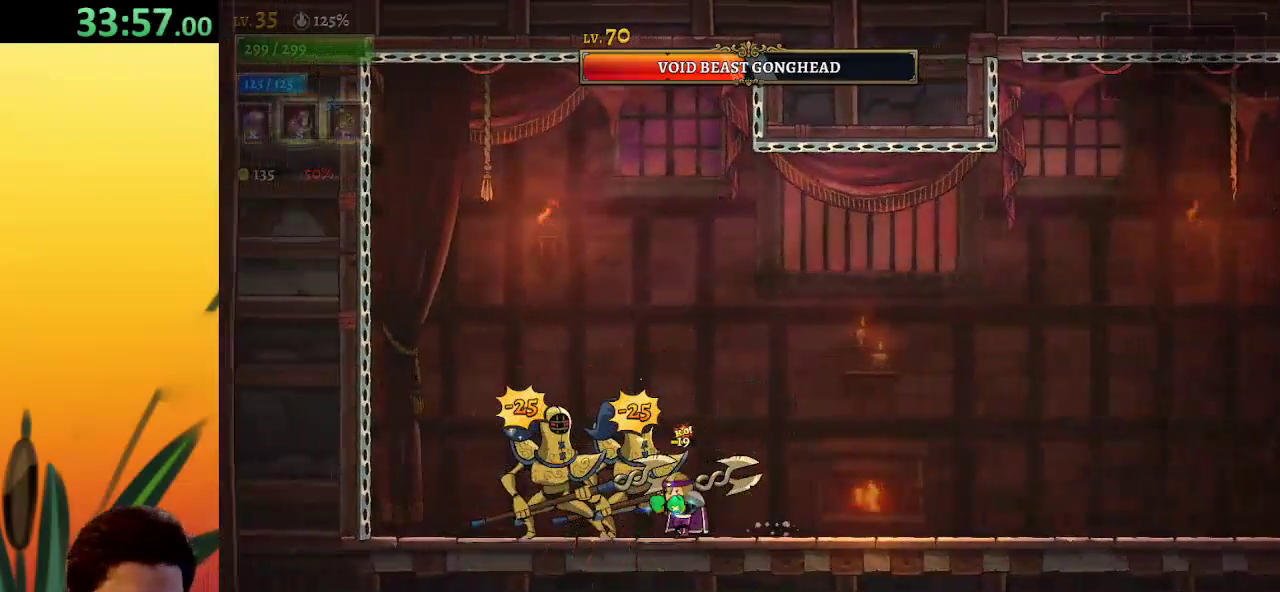
{"keys": [], "events": [[33, "left", "up"], [267, "x", "up"], [367, "s", "down"], [467, "s", "up"]]}
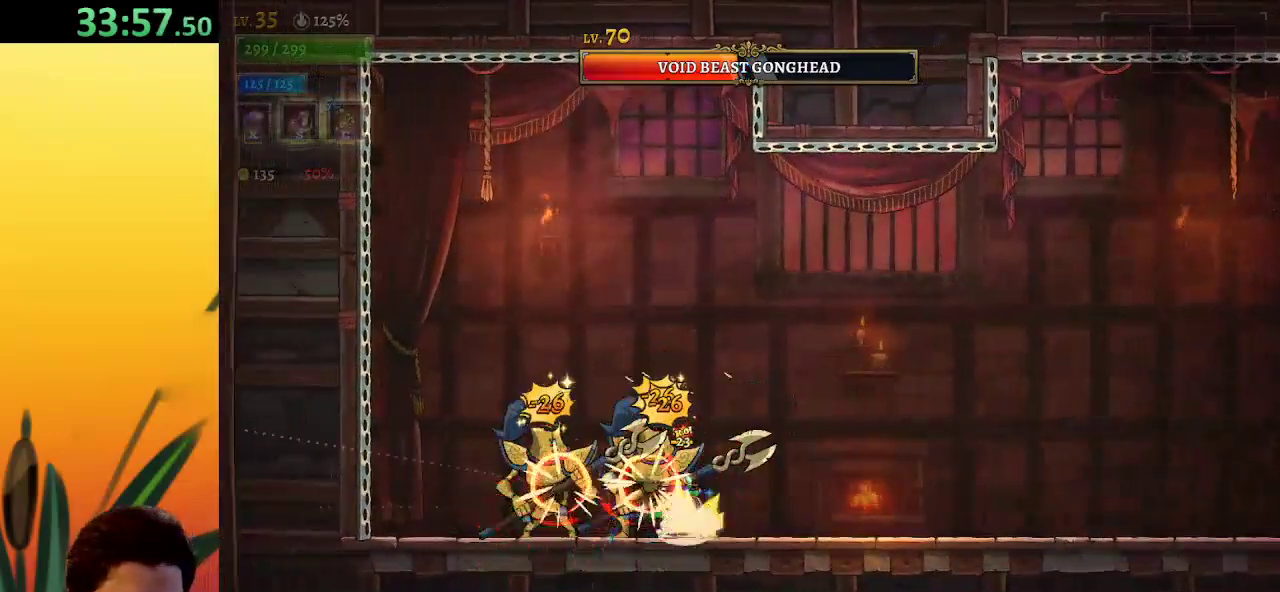
{"keys": [], "events": [[300, "c", "down"], [383, "c", "up"]]}
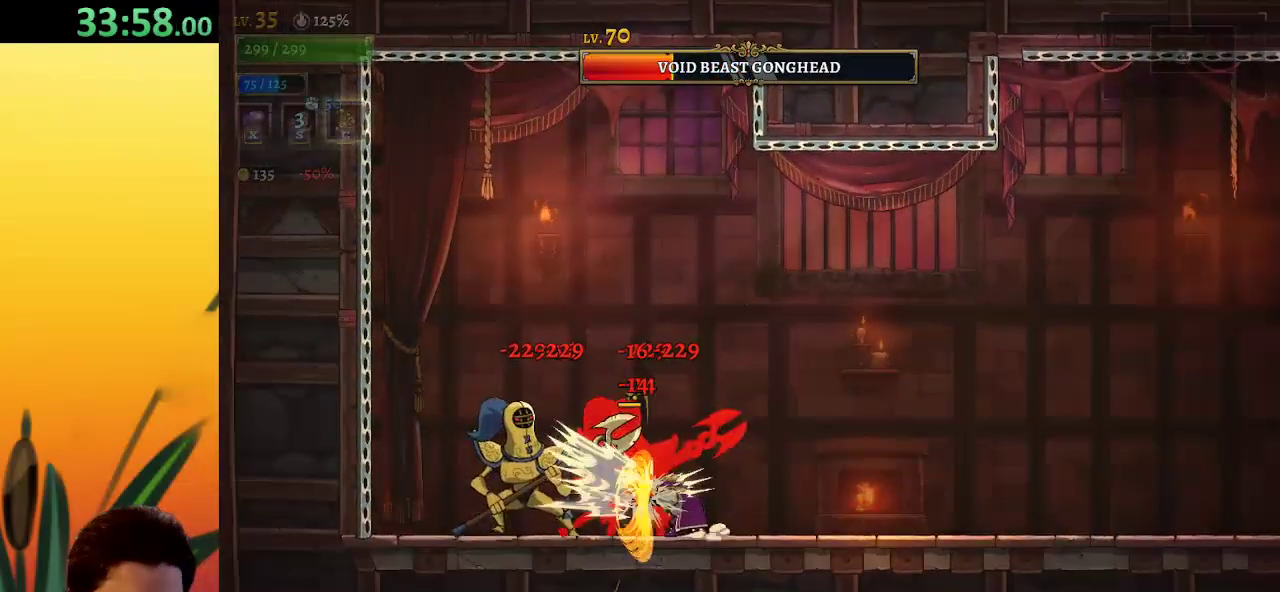
{"keys": ["x"], "events": [[300, "x", "down"]]}
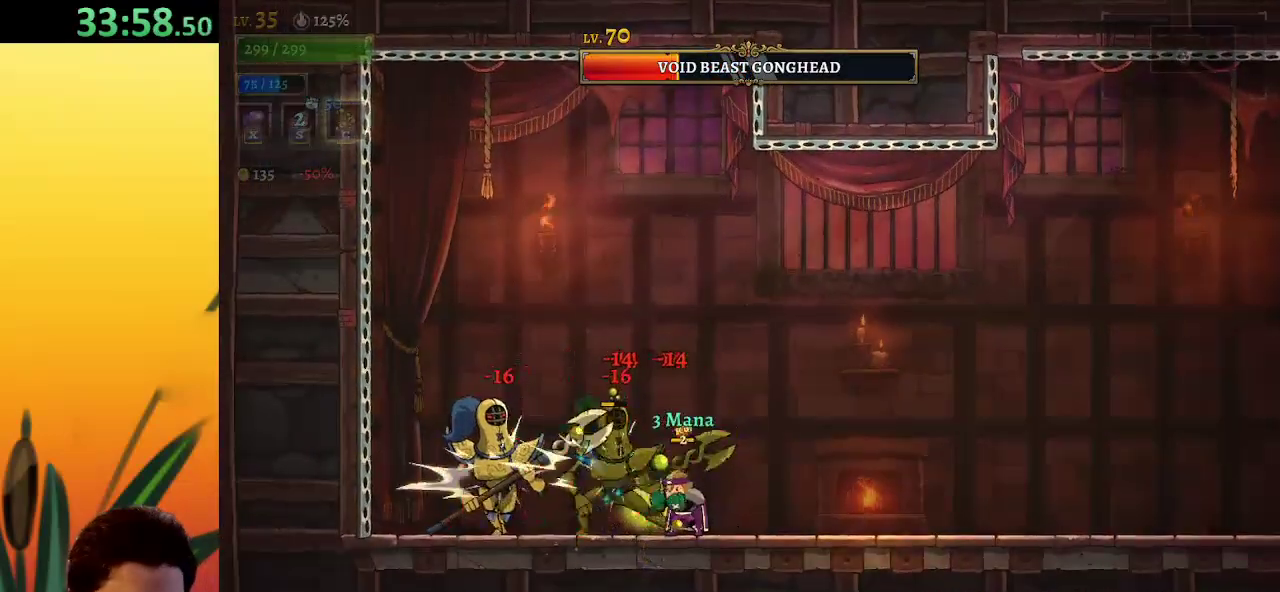
{"keys": ["x"], "events": []}
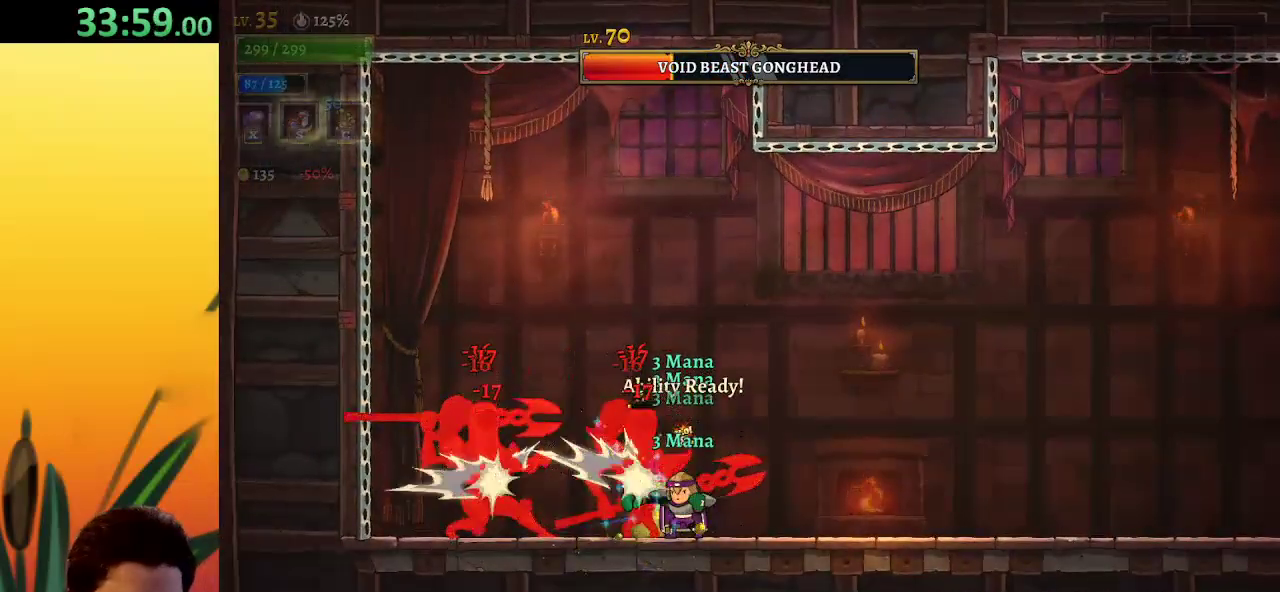
{"keys": ["d", "right"], "events": [[150, "x", "up"], [333, "right", "down"], [433, "d", "down"]]}